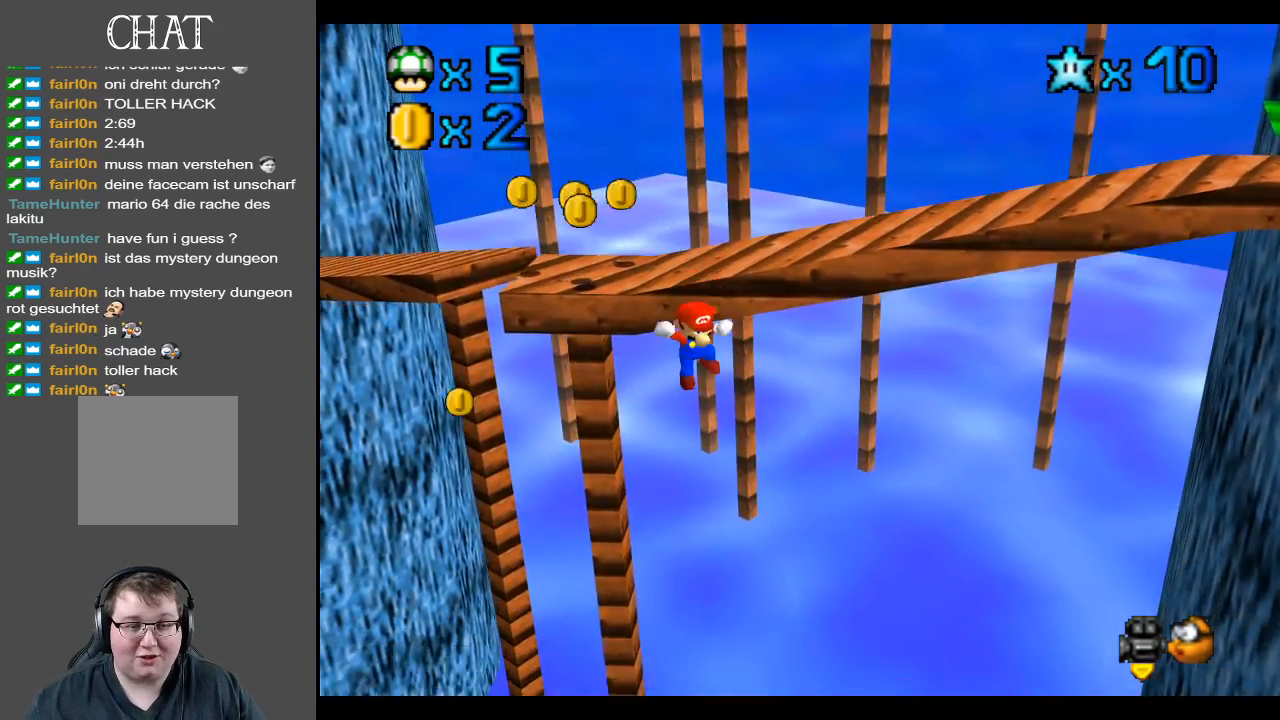
Gameplay with a controller (Xbox layout); each line is a JSON object with the inputs held at the frame after it. "events" lists button and stick changes between this image and that frame as [ms after this image, input, new state], when the widget could be followed in between. Not read: L3 R3.
{"buttons": [], "left_stick": "center", "right_stick": "center", "events": [[17, "left_stick", "up-right"], [33, "X", "down"], [67, "X", "up"], [117, "A", "up"], [150, "A", "down"], [167, "X", "down"], [233, "left_stick", "right"], [250, "X", "up"], [283, "A", "up"], [400, "left_stick", "center"]]}
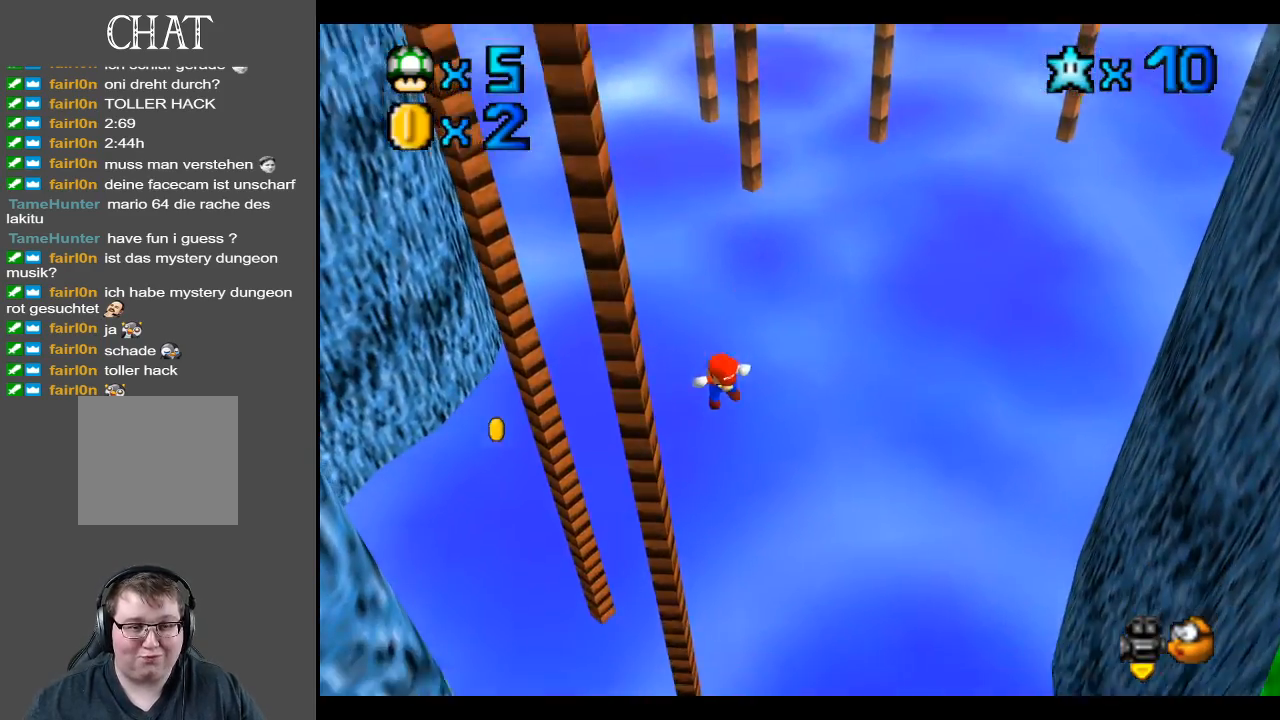
{"buttons": [], "left_stick": "down-right", "right_stick": "center", "events": [[217, "left_stick", "down-right"]]}
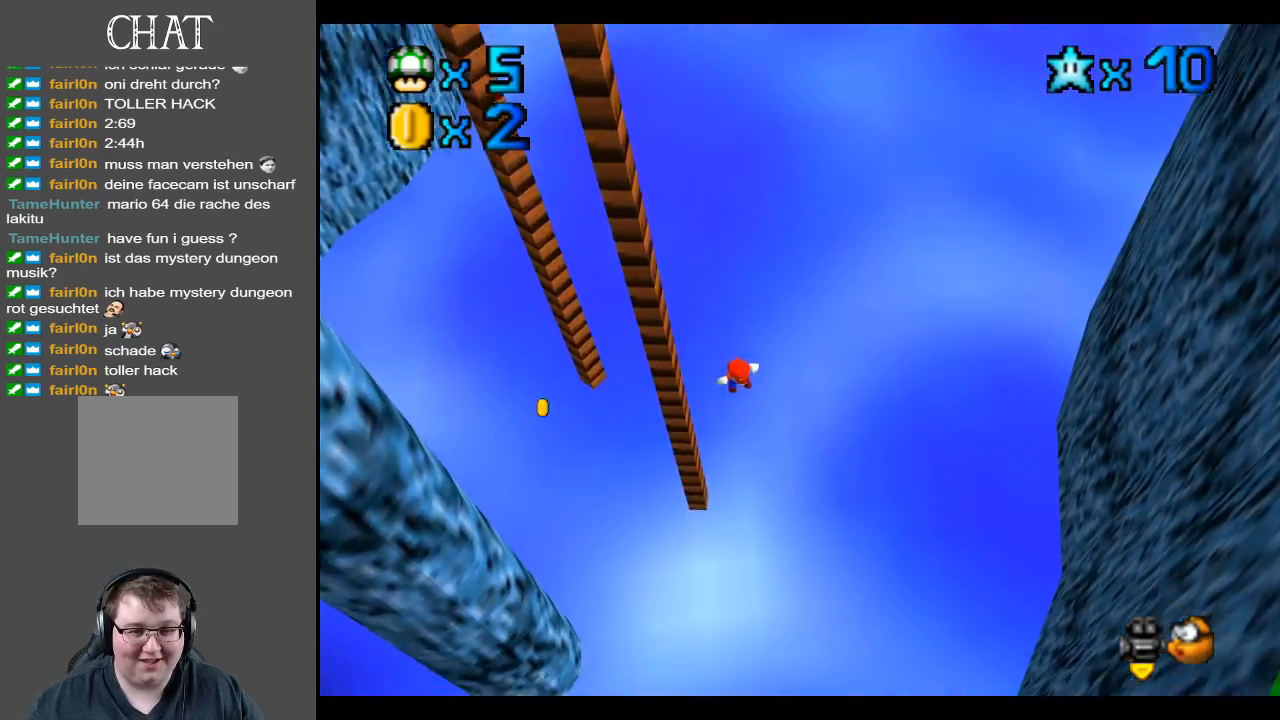
{"buttons": [], "left_stick": "center", "right_stick": "center", "events": [[50, "left_stick", "center"]]}
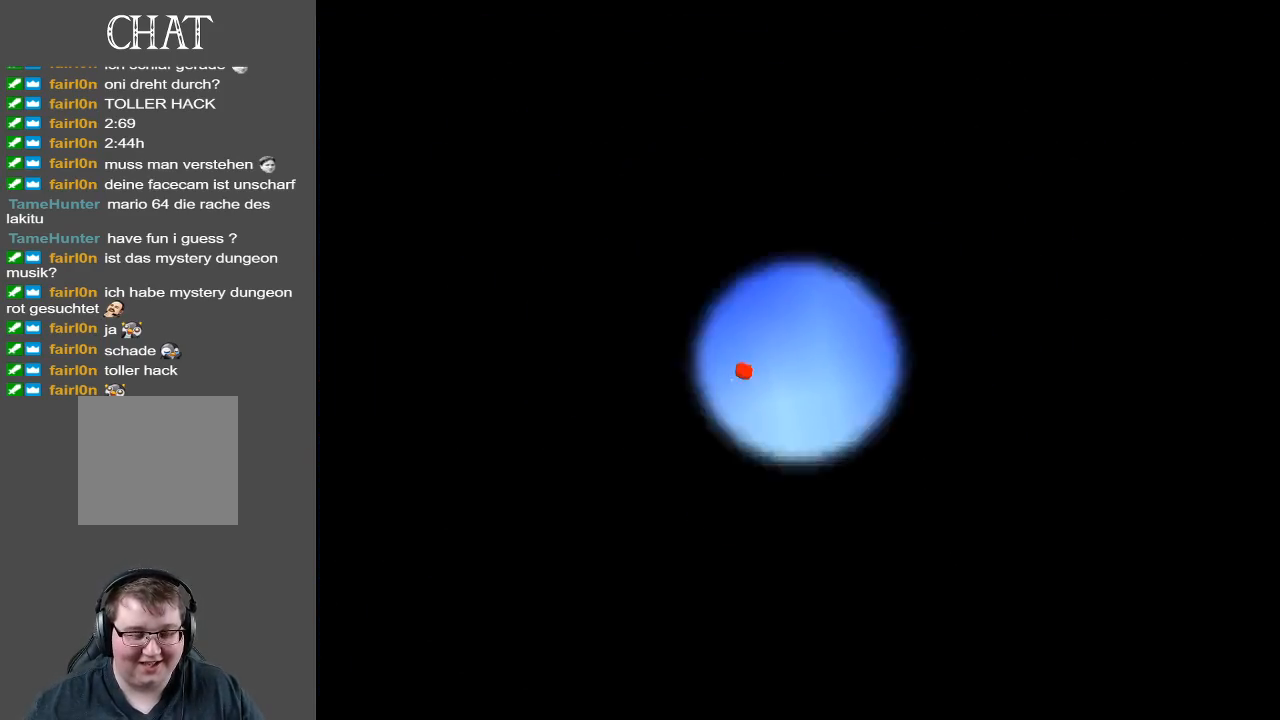
{"buttons": [], "left_stick": "center", "right_stick": "center", "events": []}
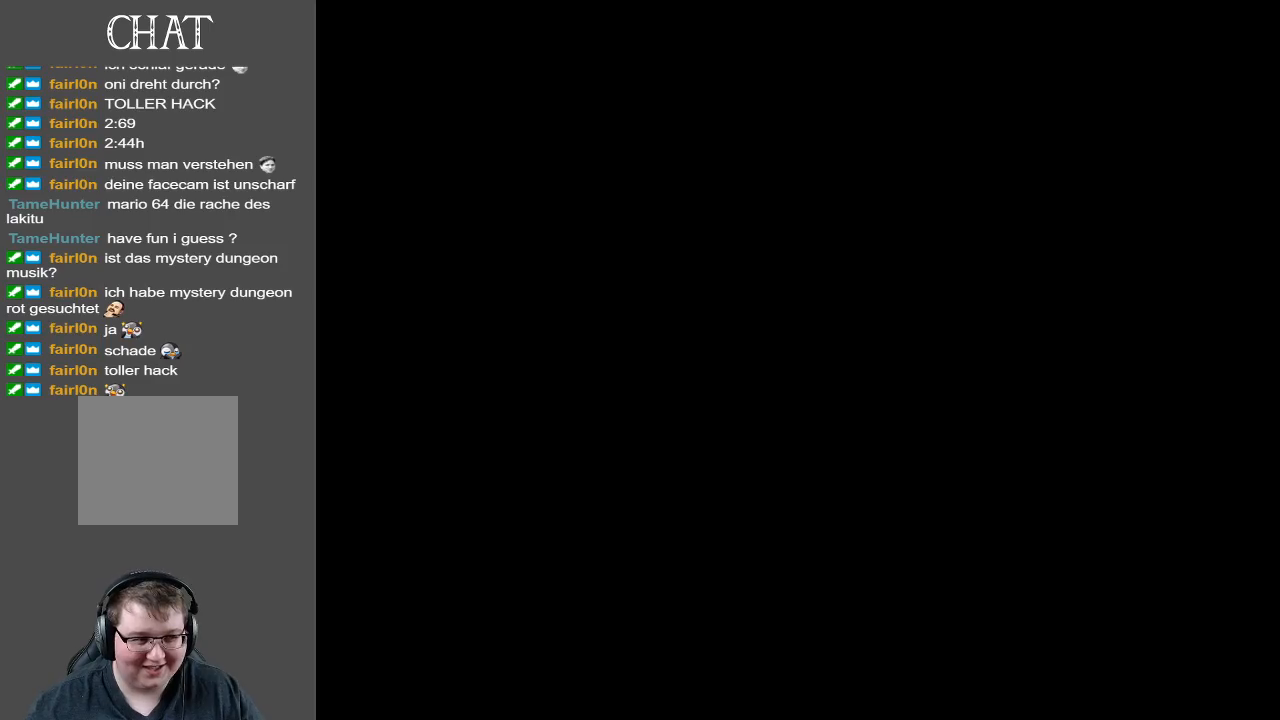
{"buttons": [], "left_stick": "center", "right_stick": "center", "events": []}
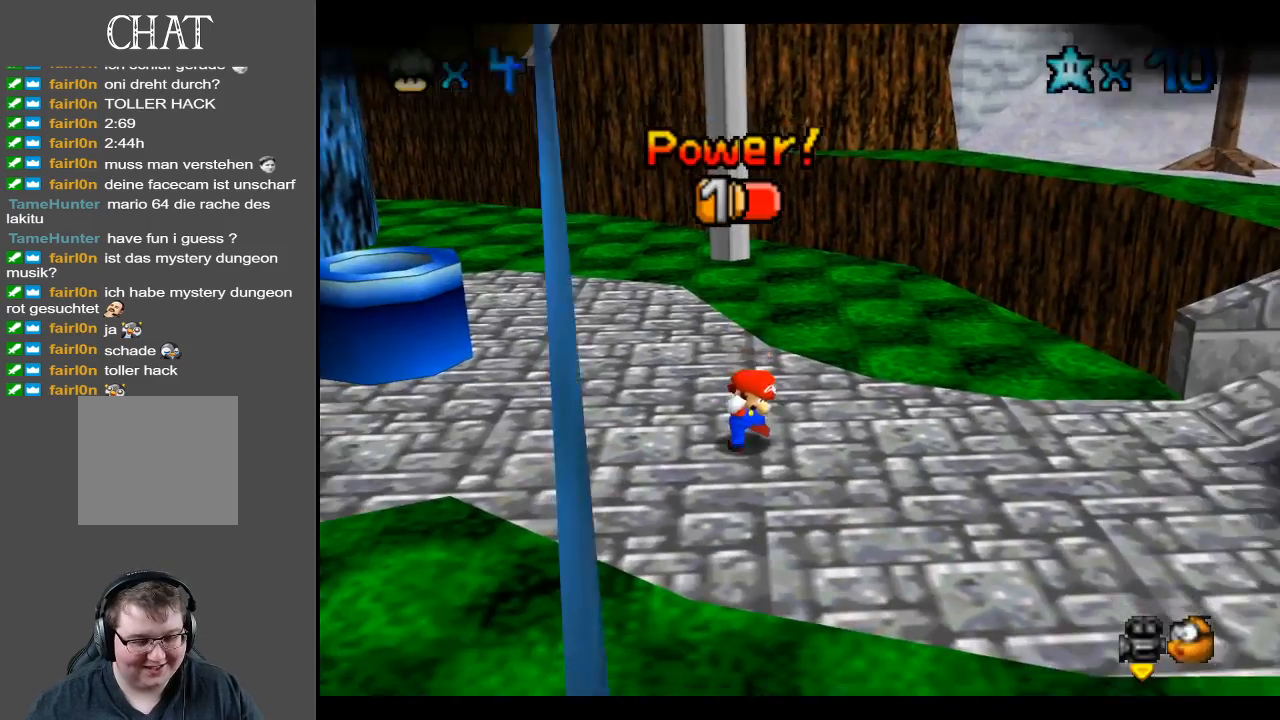
{"buttons": [], "left_stick": "center", "right_stick": "center", "events": []}
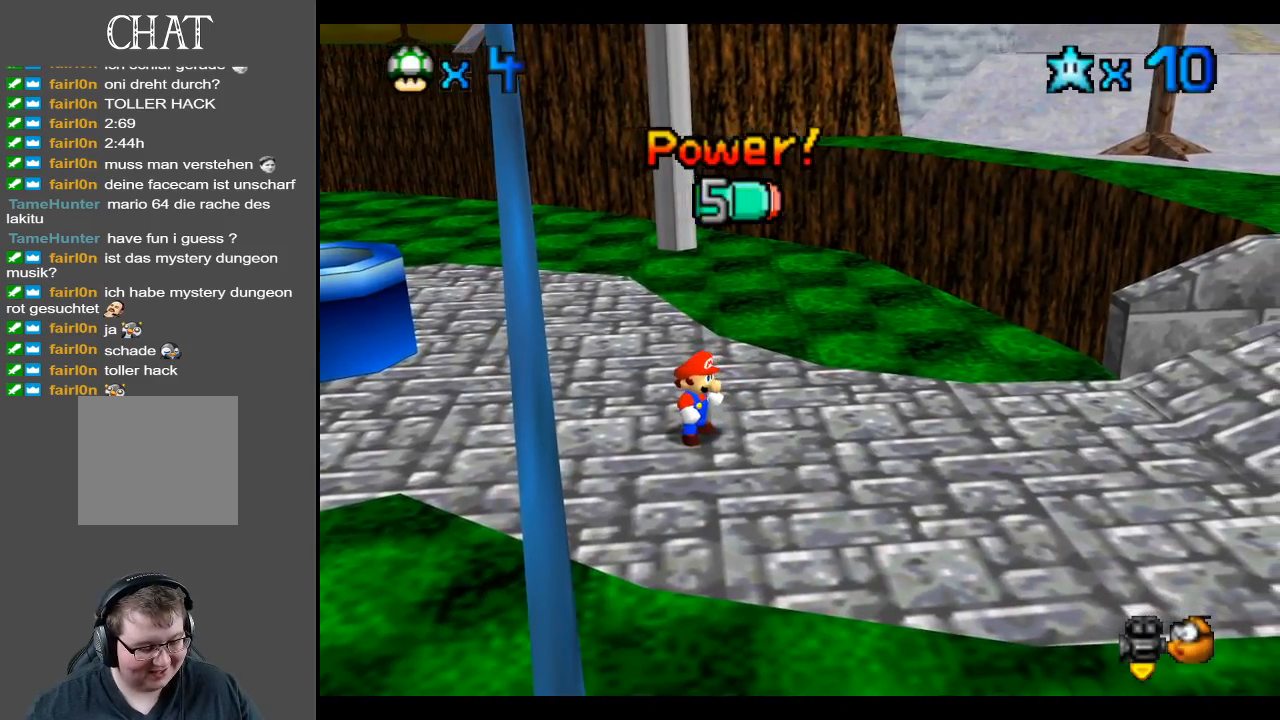
{"buttons": [], "left_stick": "center", "right_stick": "center", "events": []}
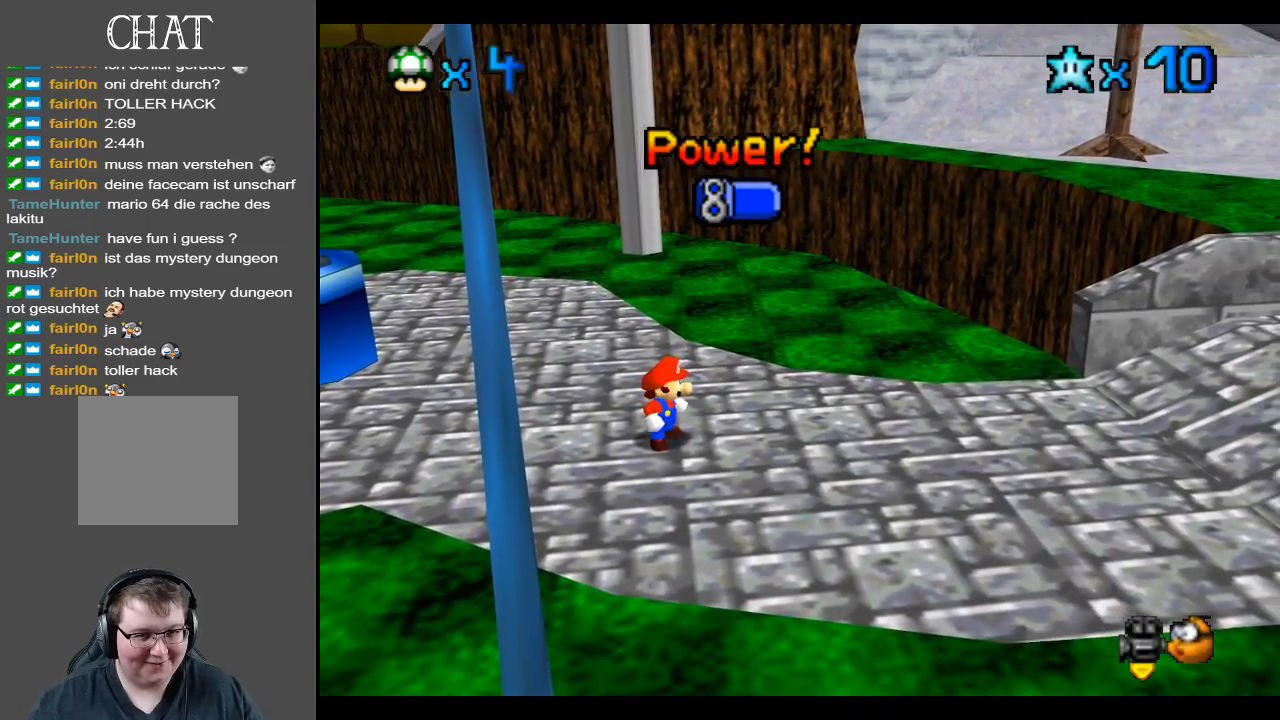
{"buttons": [], "left_stick": "center", "right_stick": "center", "events": []}
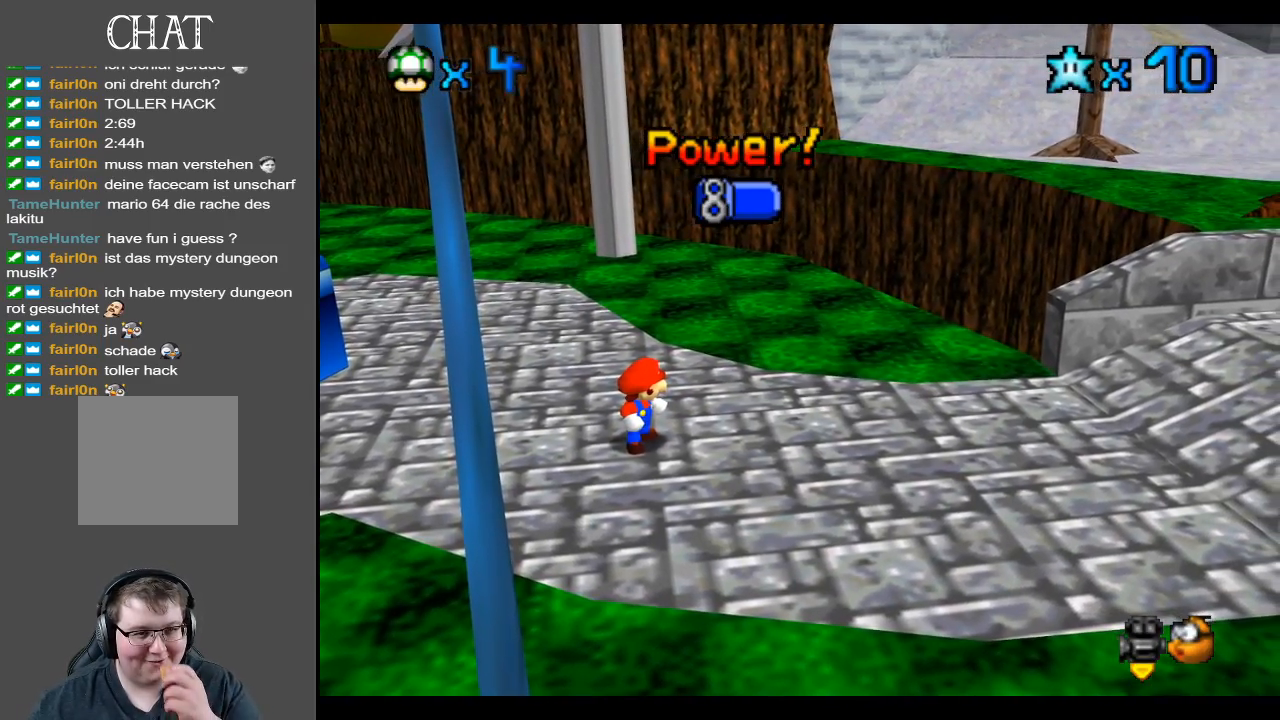
{"buttons": [], "left_stick": "center", "right_stick": "center", "events": []}
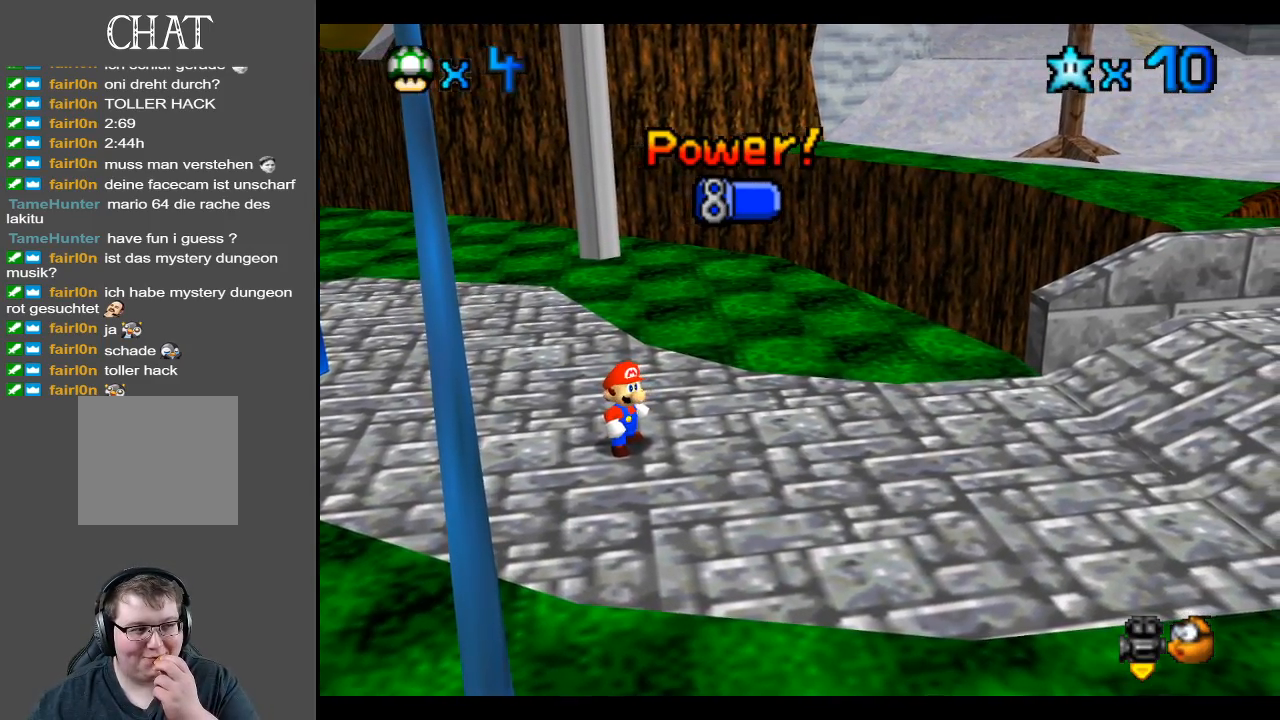
{"buttons": [], "left_stick": "center", "right_stick": "center", "events": []}
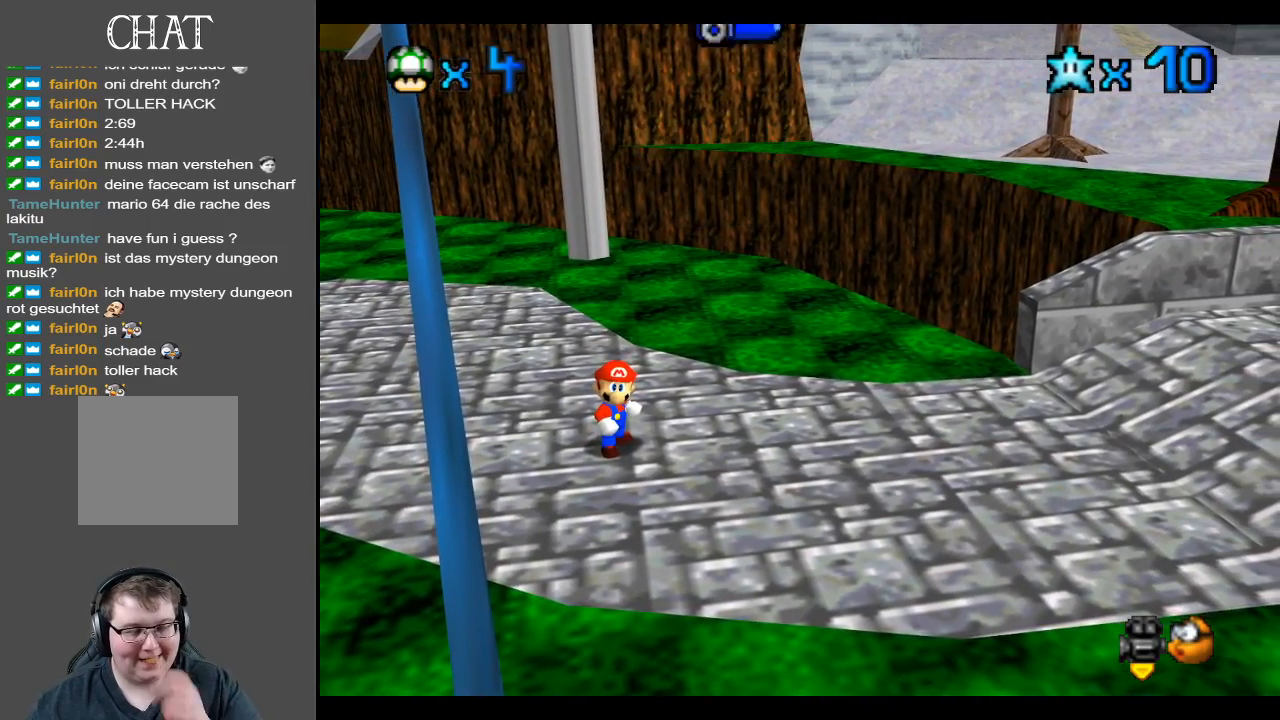
{"buttons": [], "left_stick": "center", "right_stick": "center", "events": []}
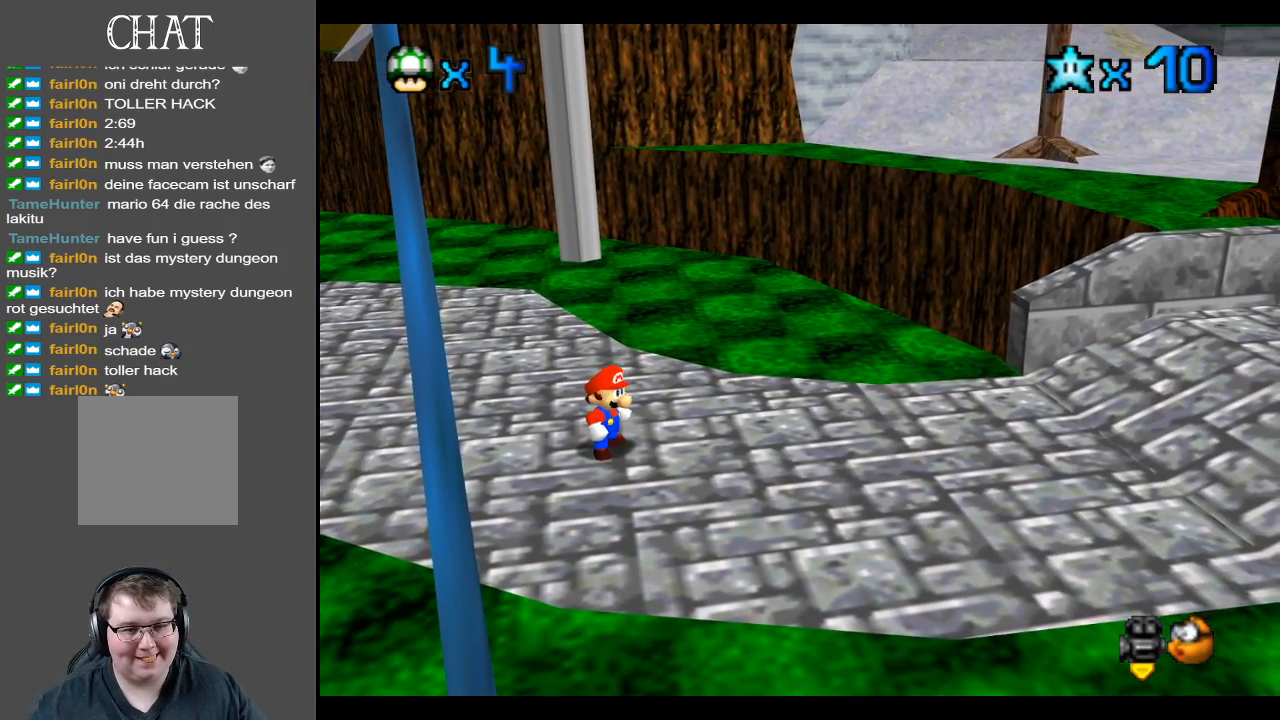
{"buttons": [], "left_stick": "left", "right_stick": "center", "events": [[367, "left_stick", "left"]]}
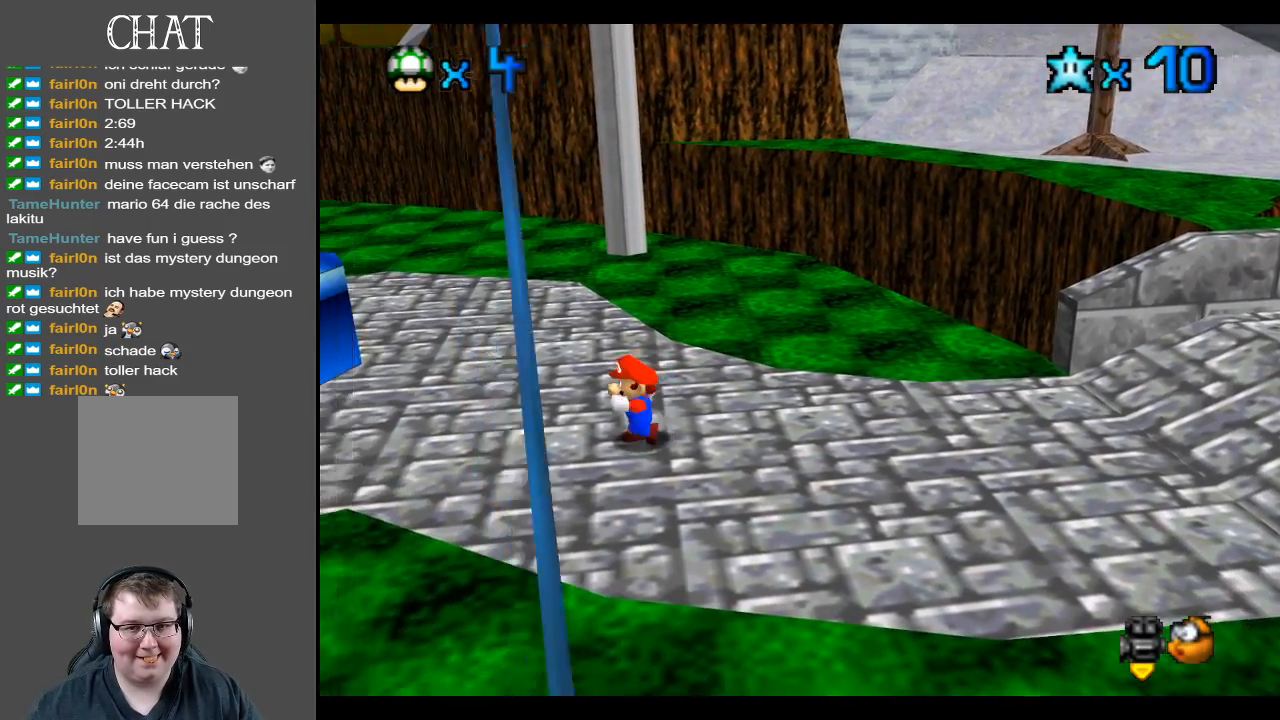
{"buttons": [], "left_stick": "up-left", "right_stick": "center", "events": [[233, "left_stick", "up-left"]]}
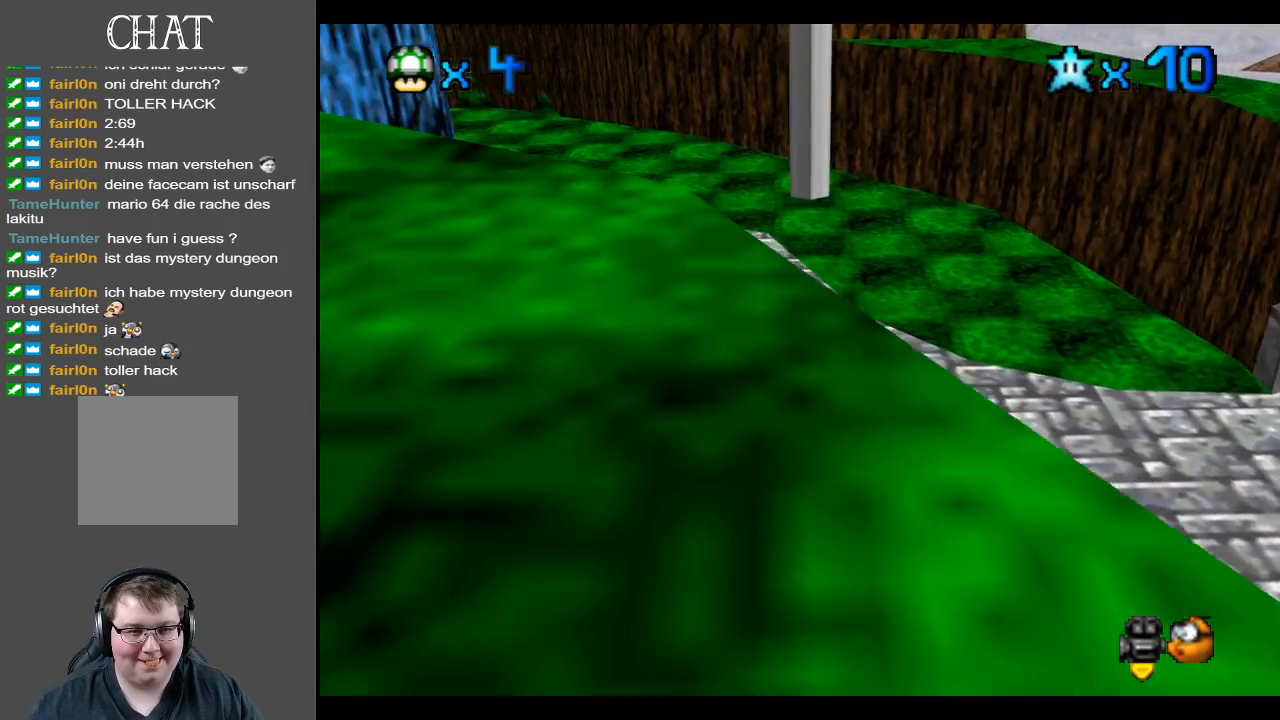
{"buttons": ["A"], "left_stick": "up-left", "right_stick": "center", "events": [[383, "A", "down"]]}
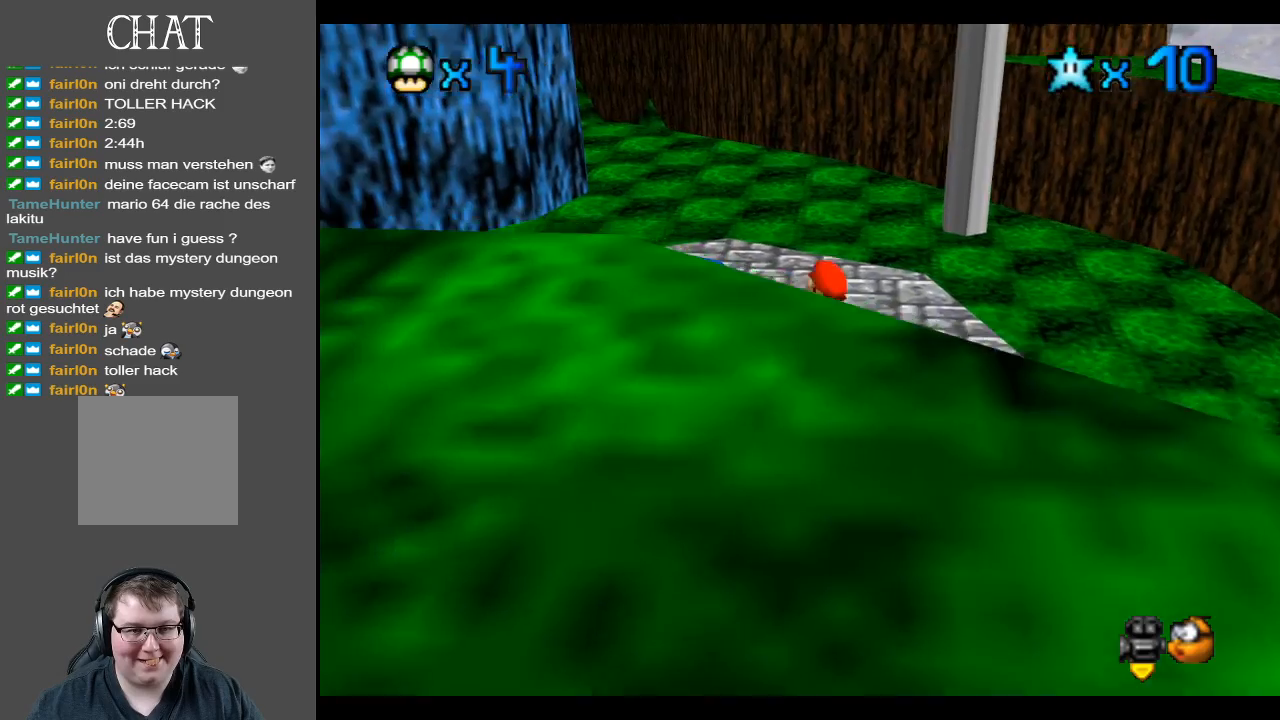
{"buttons": [], "left_stick": "down", "right_stick": "center", "events": [[117, "A", "up"], [150, "left_stick", "down-left"], [267, "left_stick", "down"]]}
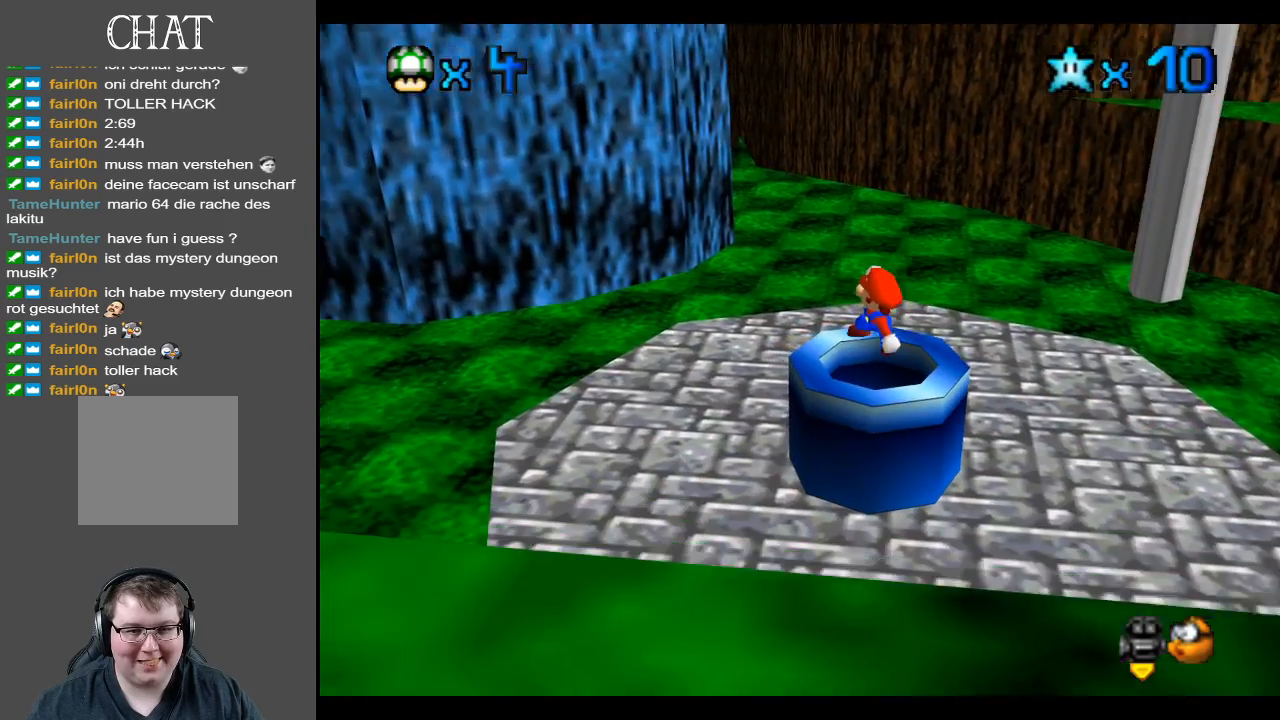
{"buttons": [], "left_stick": "center", "right_stick": "center", "events": [[17, "left_stick", "center"]]}
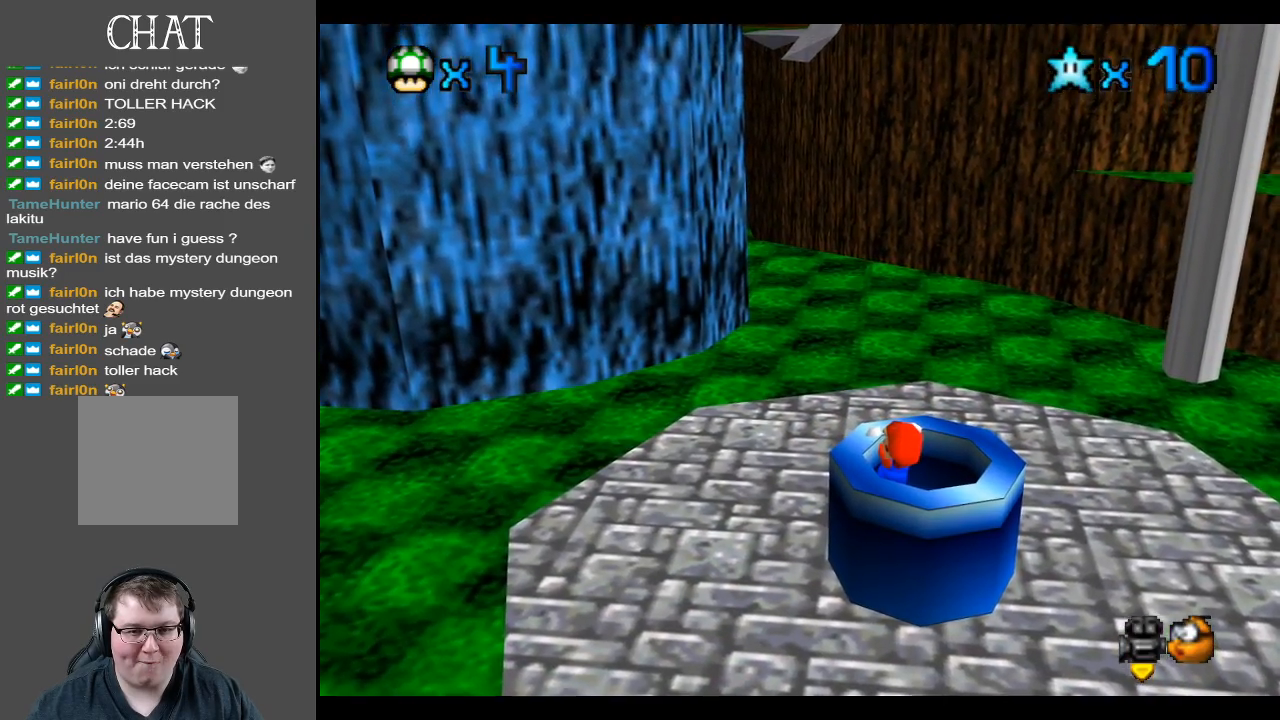
{"buttons": [], "left_stick": "center", "right_stick": "center", "events": [[100, "left_stick", "down-right"], [283, "left_stick", "center"]]}
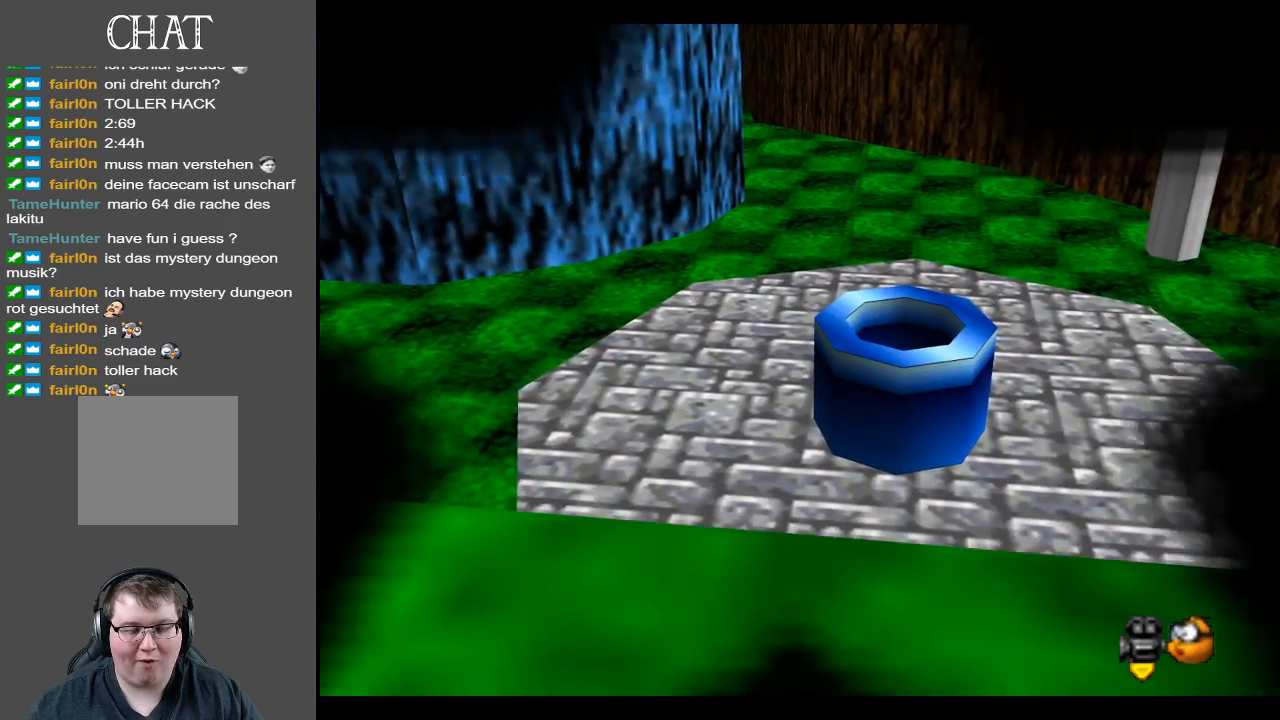
{"buttons": [], "left_stick": "center", "right_stick": "center", "events": []}
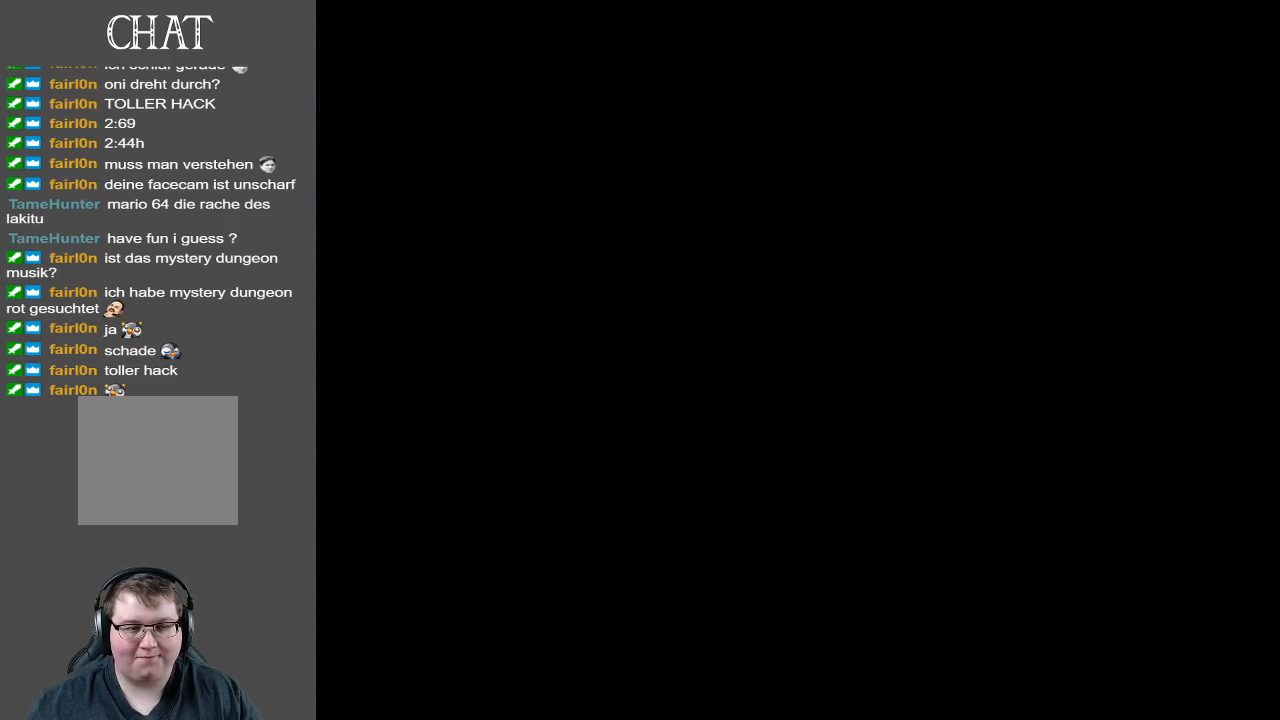
{"buttons": [], "left_stick": "center", "right_stick": "center", "events": []}
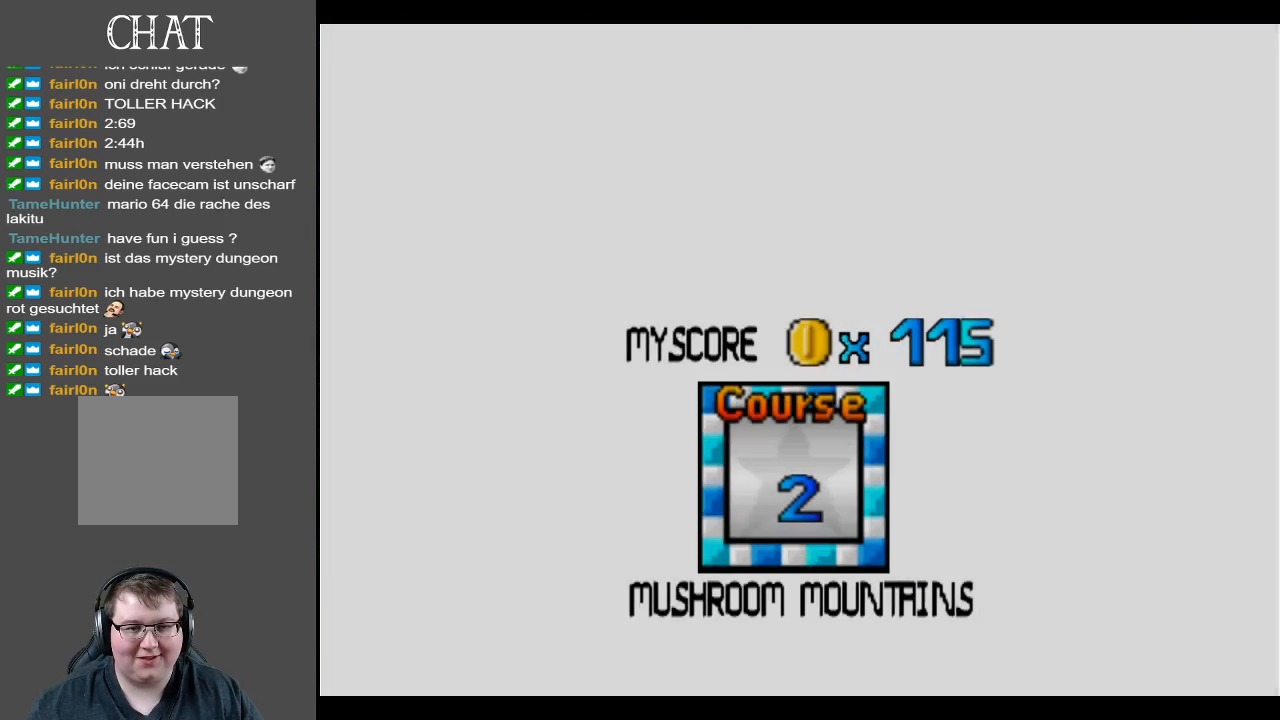
{"buttons": ["A"], "left_stick": "center", "right_stick": "center", "events": [[500, "A", "down"]]}
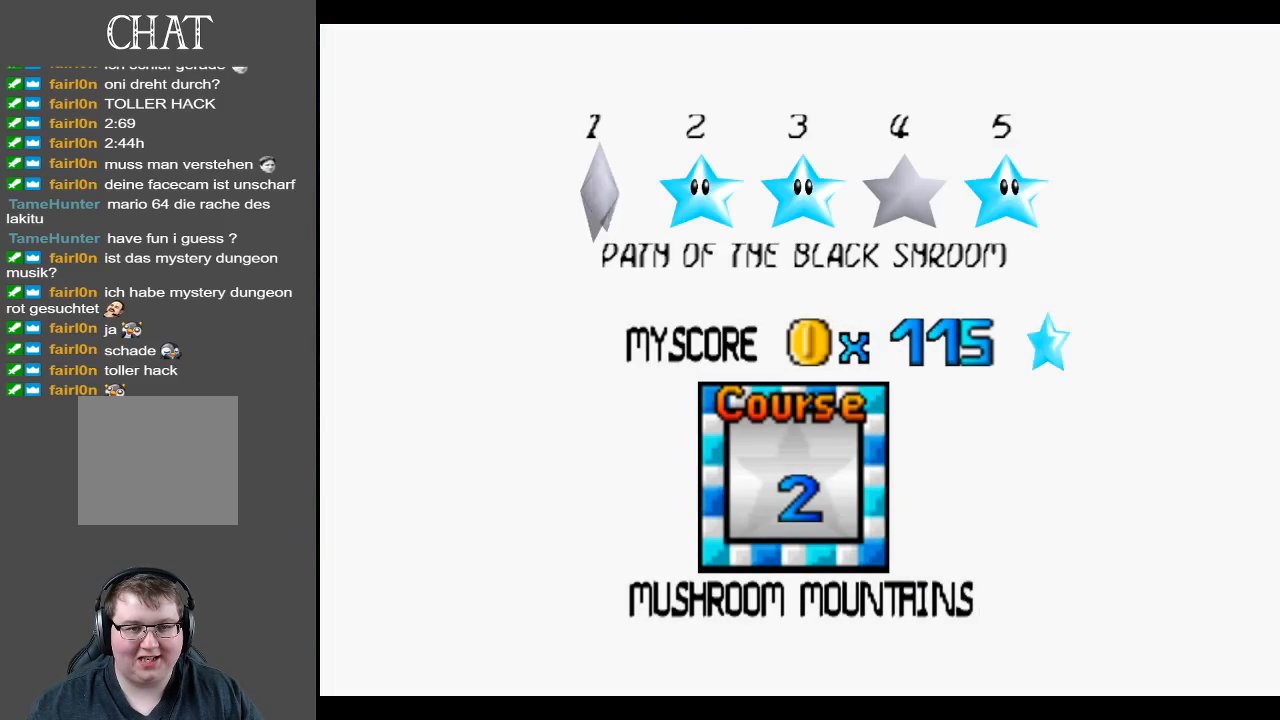
{"buttons": ["A"], "left_stick": "center", "right_stick": "center", "events": [[217, "A", "up"], [400, "A", "down"]]}
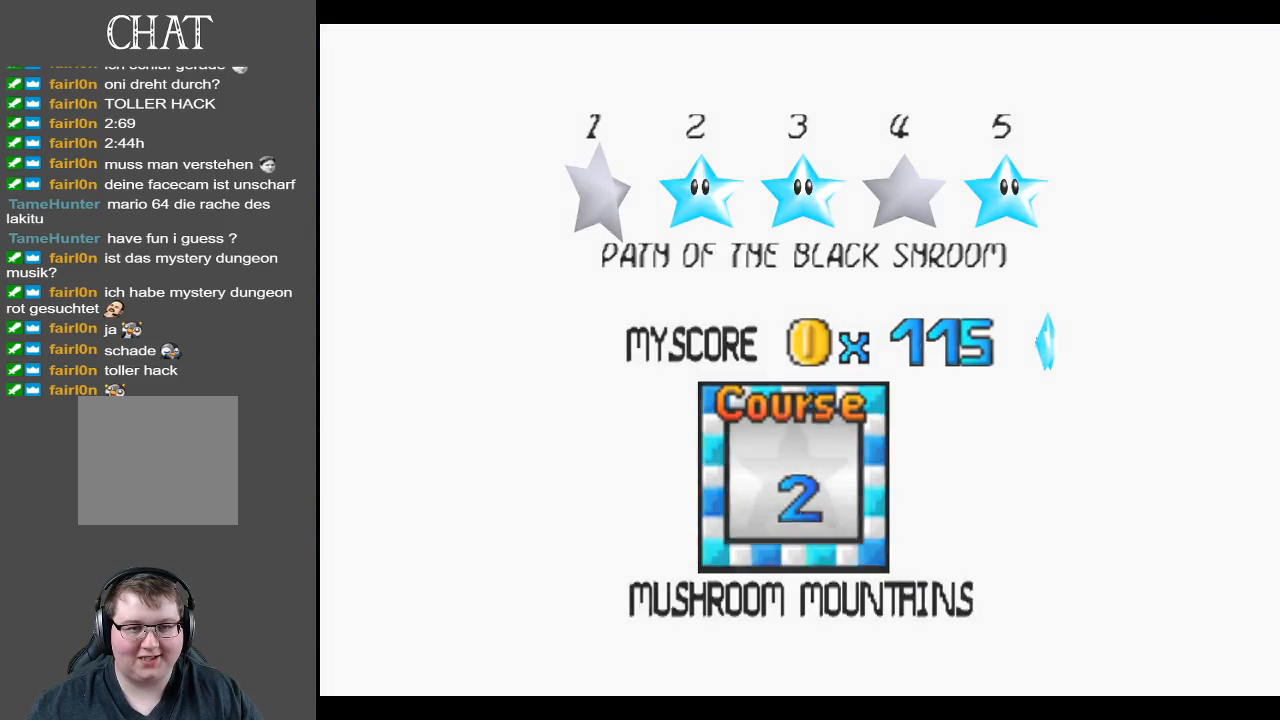
{"buttons": [], "left_stick": "center", "right_stick": "center", "events": [[67, "A", "up"]]}
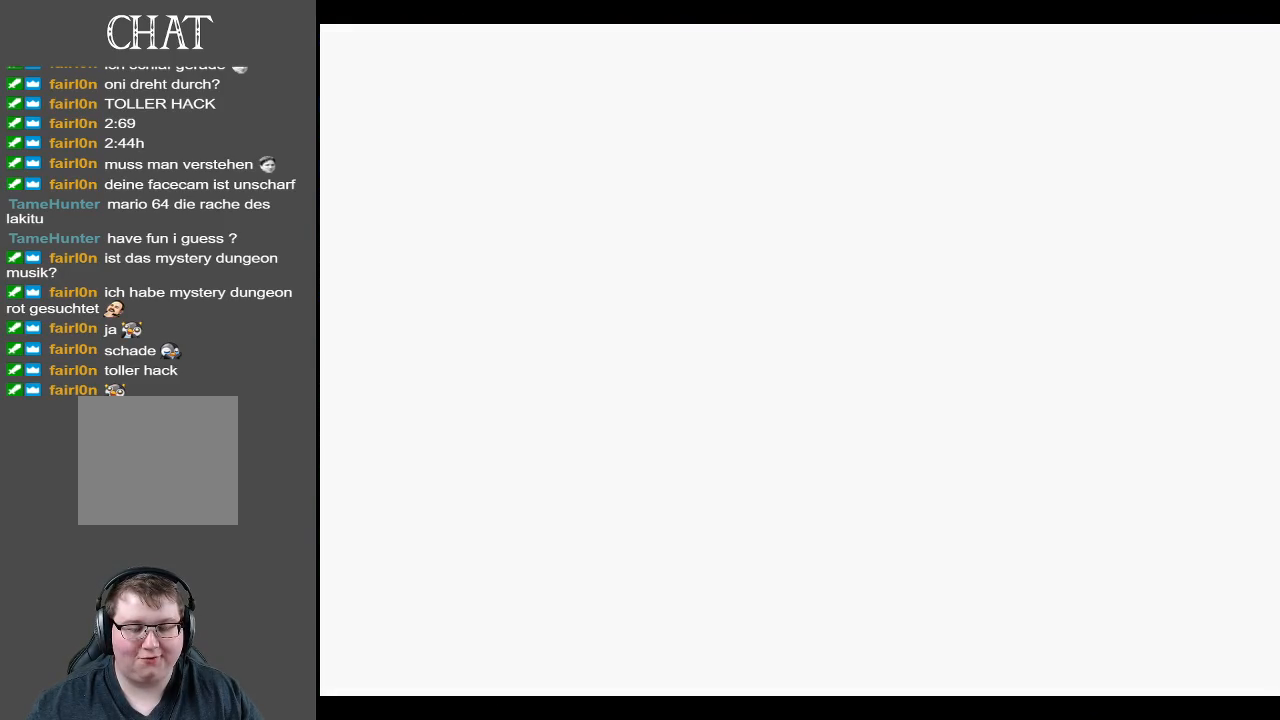
{"buttons": [], "left_stick": "up", "right_stick": "center", "events": [[400, "left_stick", "up"]]}
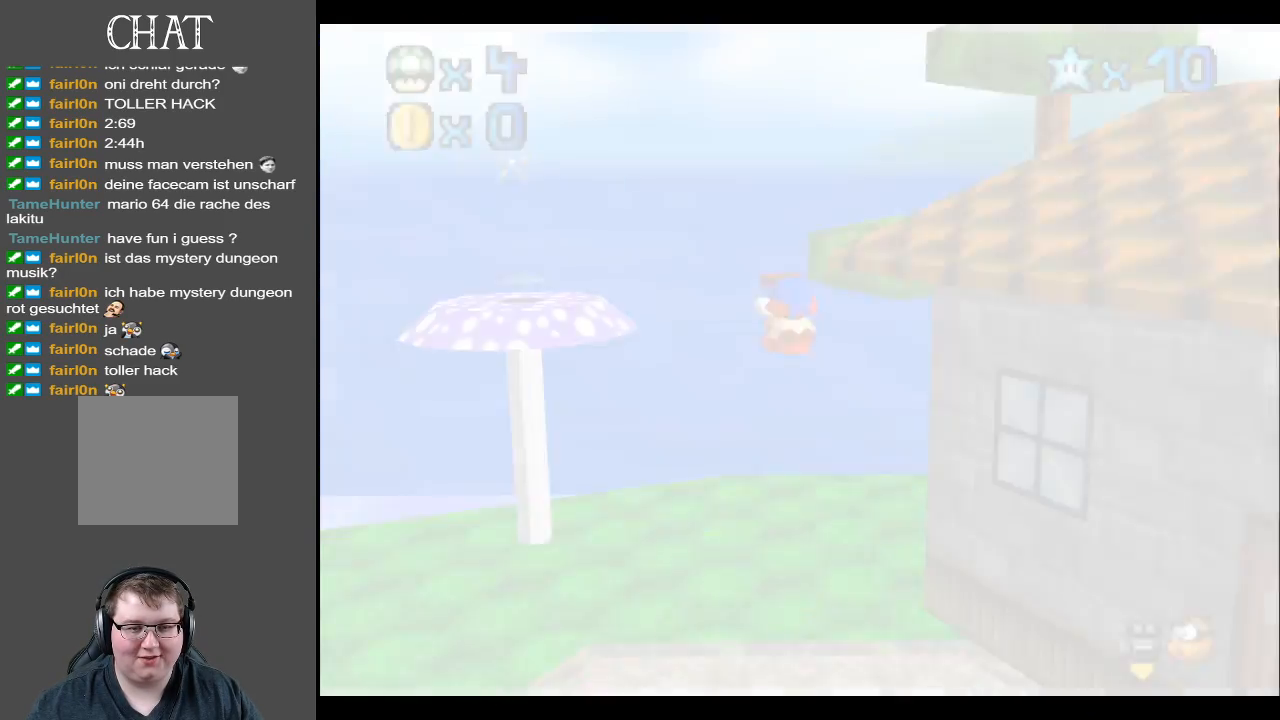
{"buttons": [], "left_stick": "up-right", "right_stick": "center", "events": [[383, "left_stick", "up-right"]]}
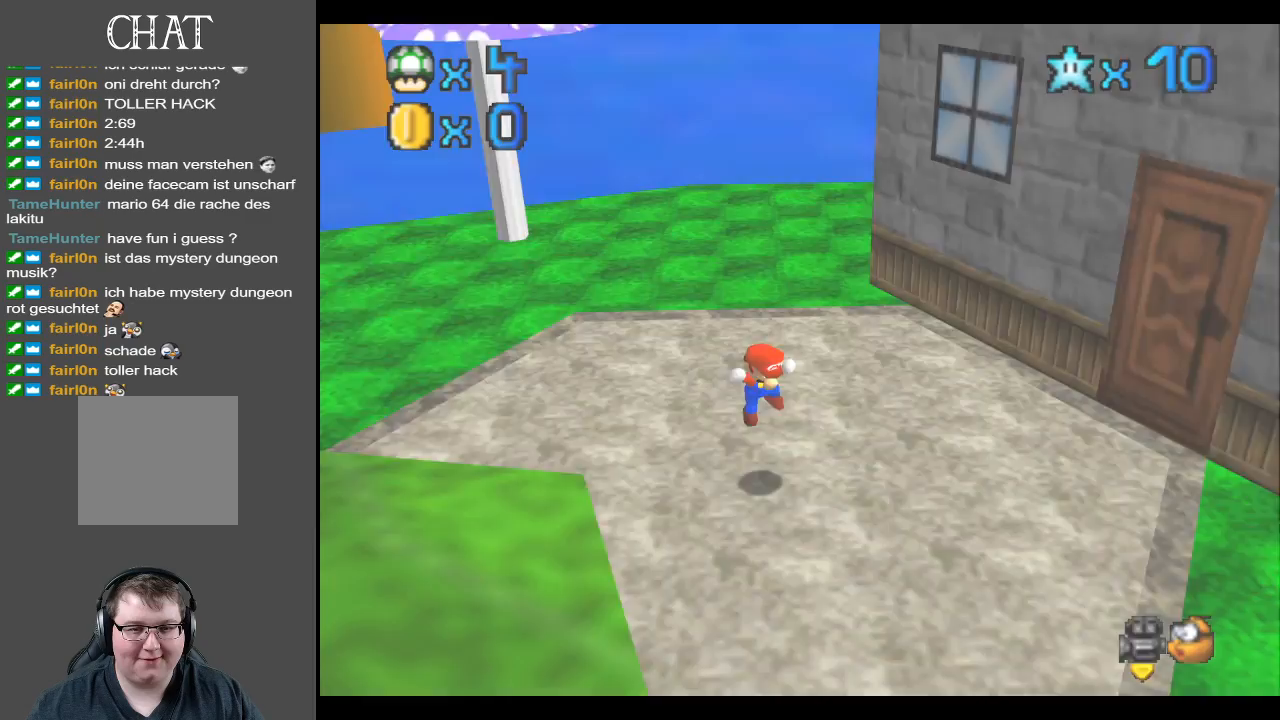
{"buttons": [], "left_stick": "up-right", "right_stick": "center", "events": [[67, "Y", "down"], [200, "Y", "up"], [317, "Y", "down"], [417, "Y", "up"]]}
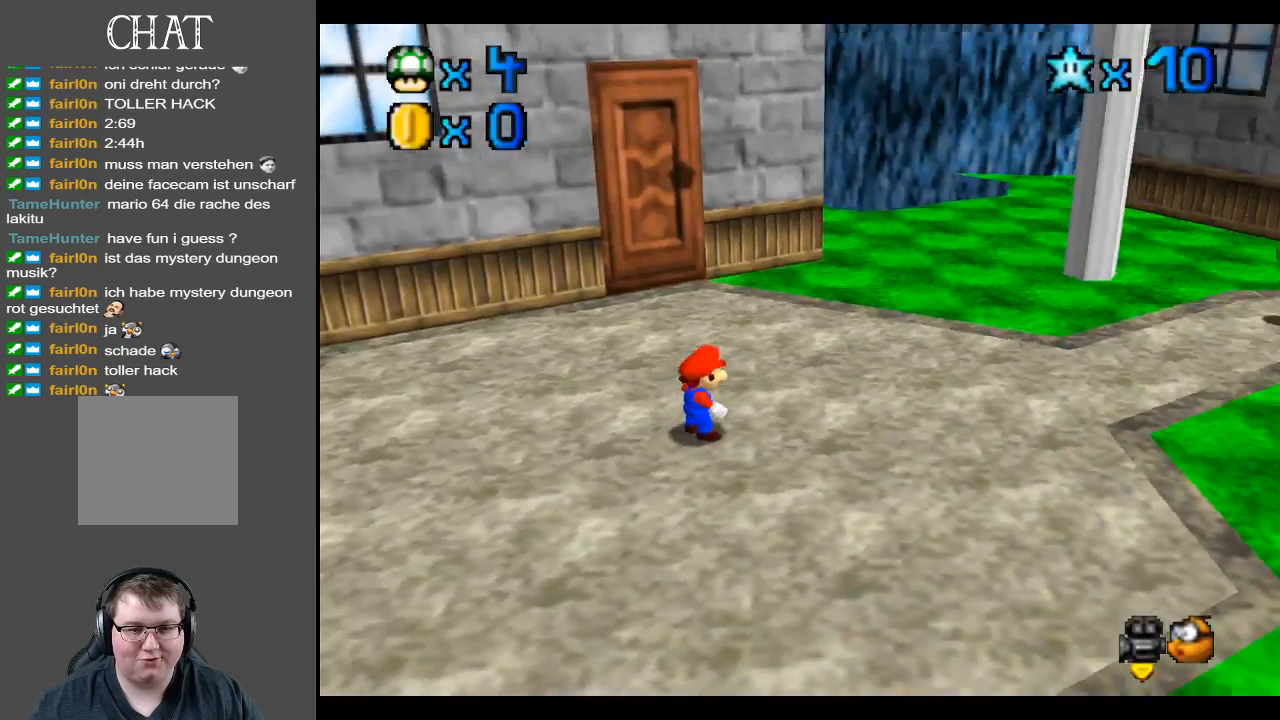
{"buttons": [], "left_stick": "up-right", "right_stick": "center", "events": [[17, "Y", "down"], [133, "Y", "up"]]}
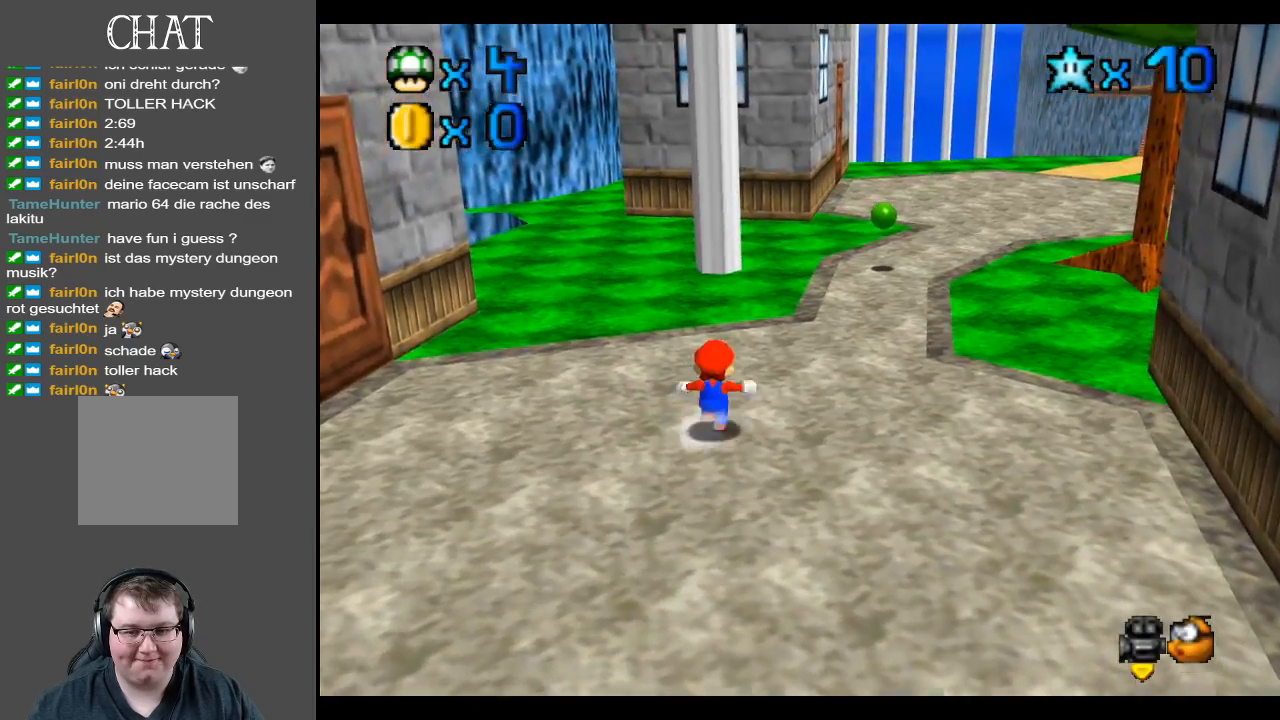
{"buttons": [], "left_stick": "up-right", "right_stick": "center", "events": []}
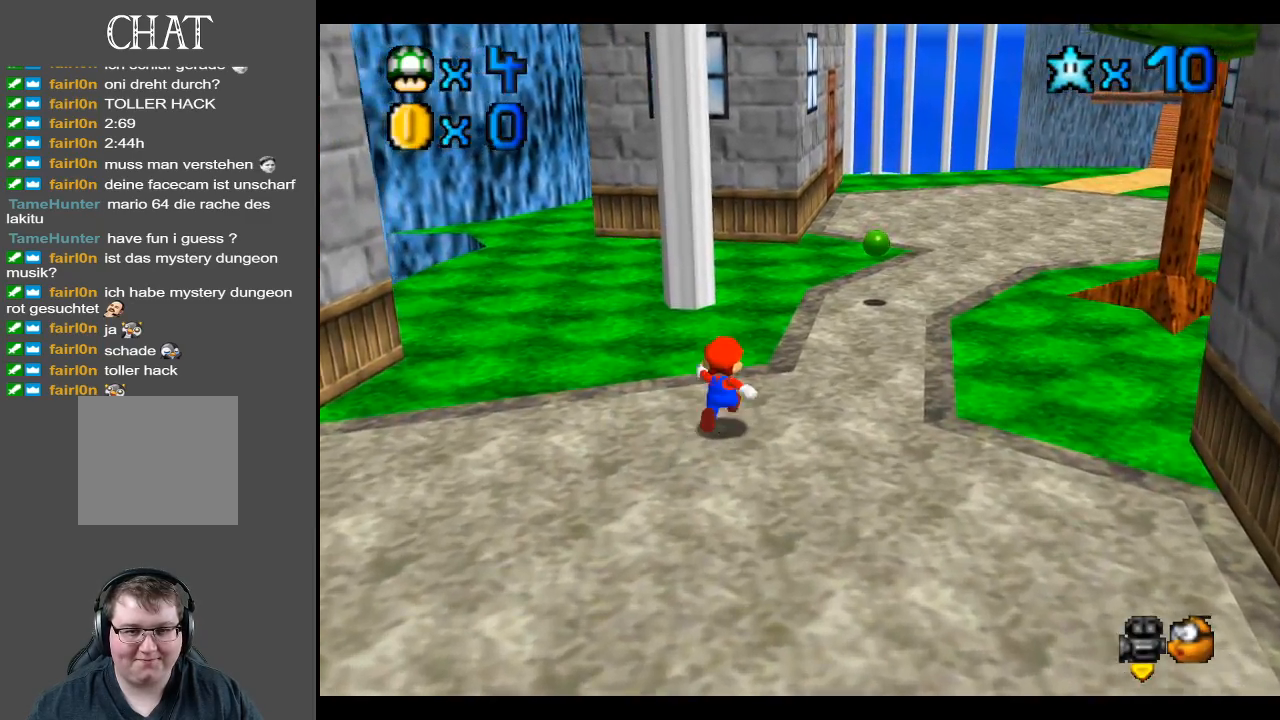
{"buttons": ["A"], "left_stick": "up-right", "right_stick": "center", "events": [[200, "Y", "down"], [283, "Y", "up"], [467, "A", "down"]]}
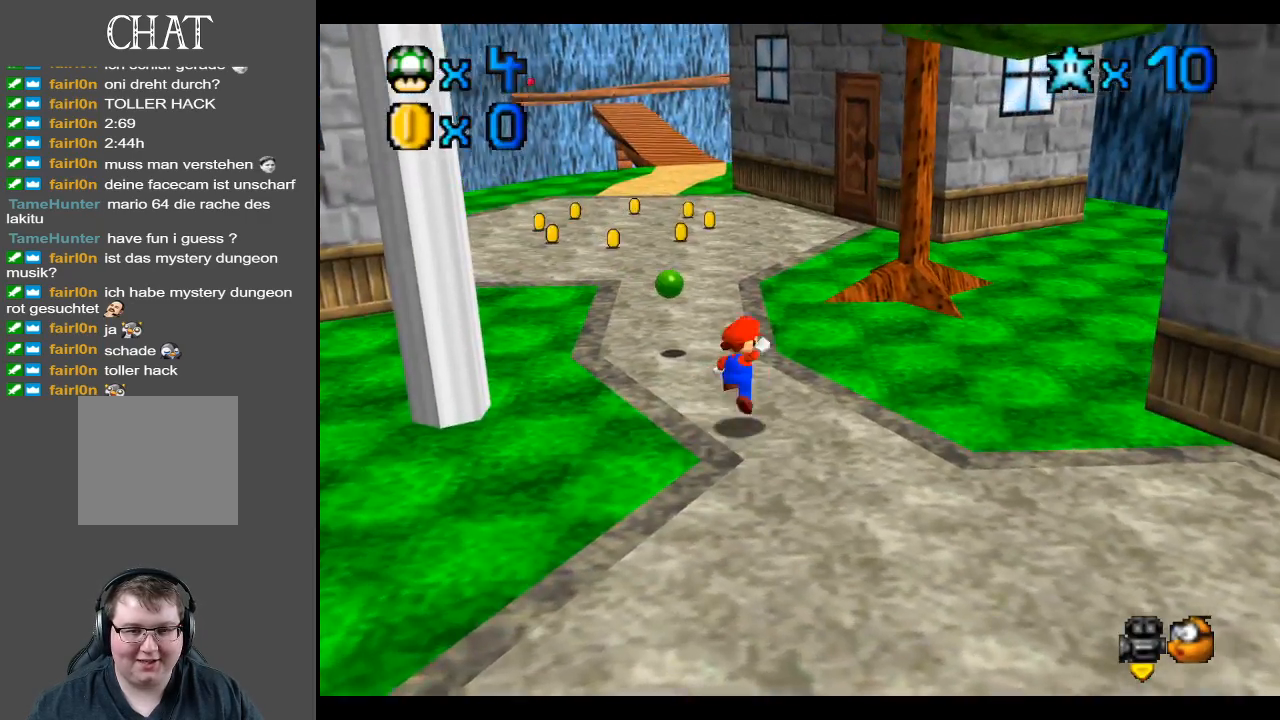
{"buttons": [], "left_stick": "up", "right_stick": "center", "events": [[83, "left_stick", "up"], [100, "A", "up"]]}
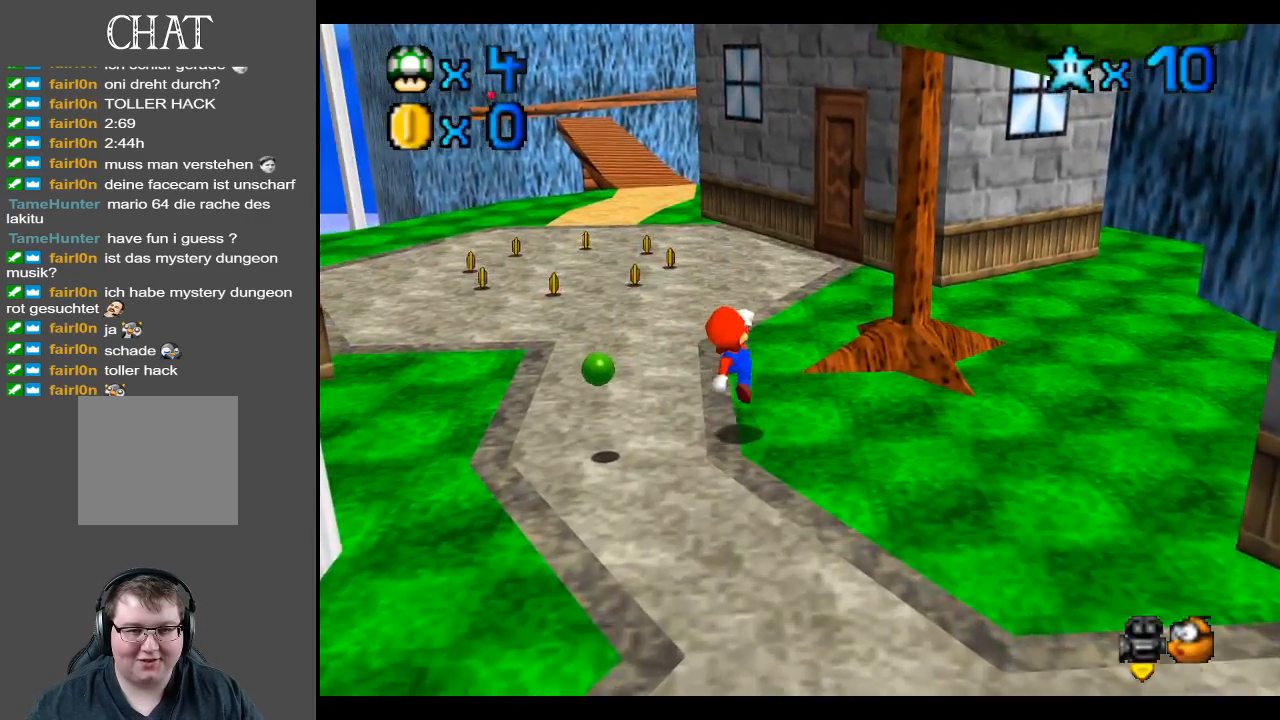
{"buttons": [], "left_stick": "up-left", "right_stick": "center", "events": [[217, "left_stick", "up-left"]]}